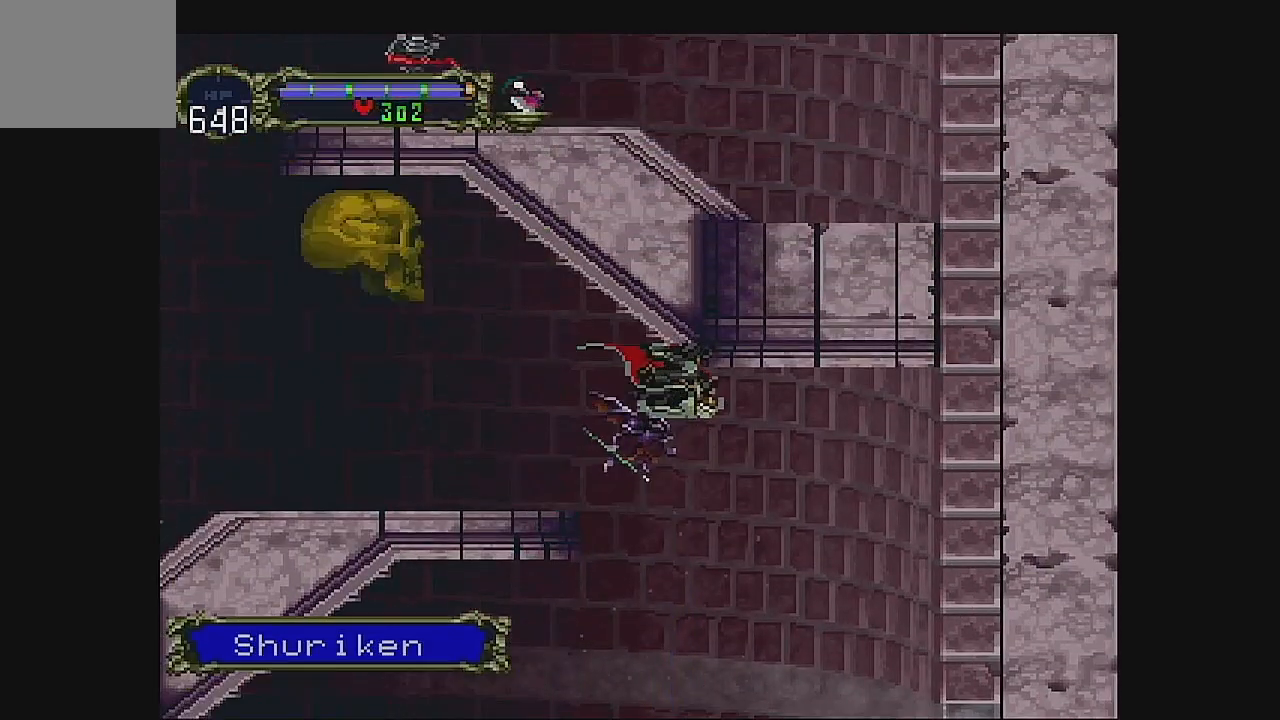
Gameplay with a controller (Xbox layout); each line is a JSON object with the inputs held at the frame after it (dt_ms = milliseconds from this image to that frame). "events" lists button and stick changes between this image and that frame as [ms after this image, input, new state], when the widget could be followed in between. Not read: L1 L3 R1 R3 right_stick.
{"dt_ms": 500, "buttons": ["A", "DPAD_LEFT"], "left_stick": "center", "events": [[400, "A", "down"]]}
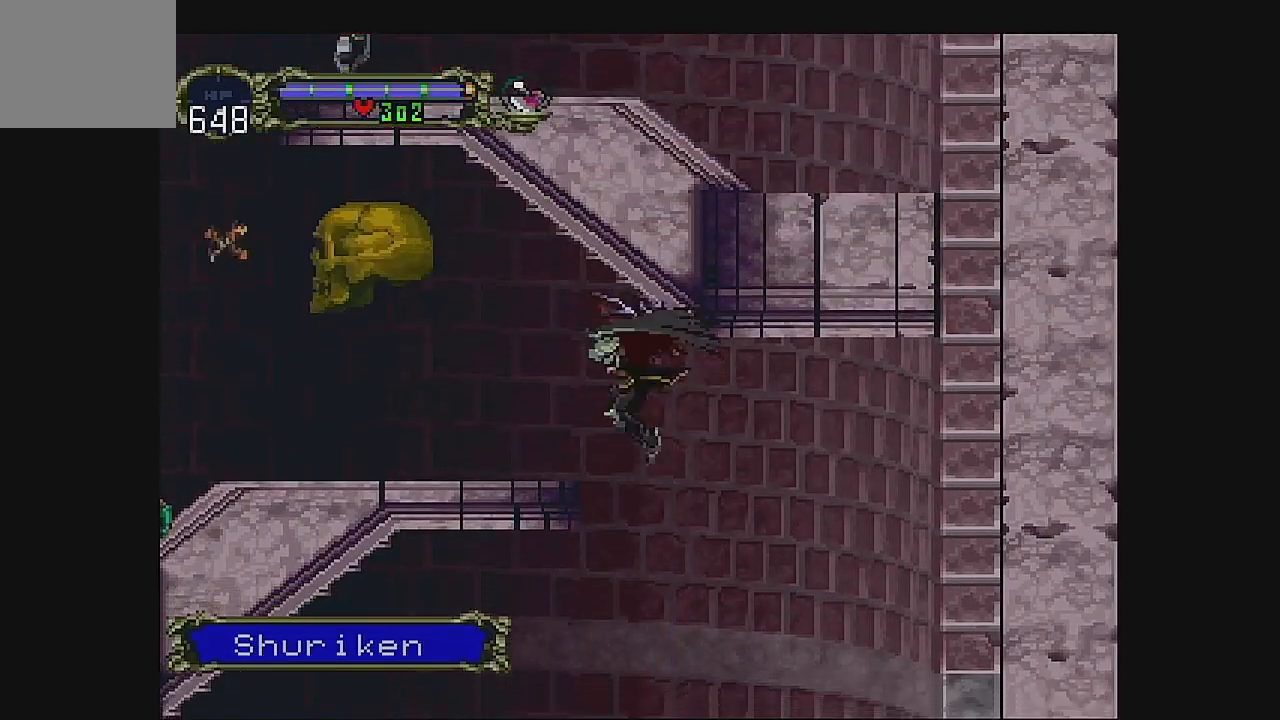
{"dt_ms": 500, "buttons": ["B"], "left_stick": "center", "events": [[167, "A", "up"], [200, "DPAD_LEFT", "up"], [400, "B", "down"], [400, "DPAD_LEFT", "down"], [500, "DPAD_LEFT", "up"]]}
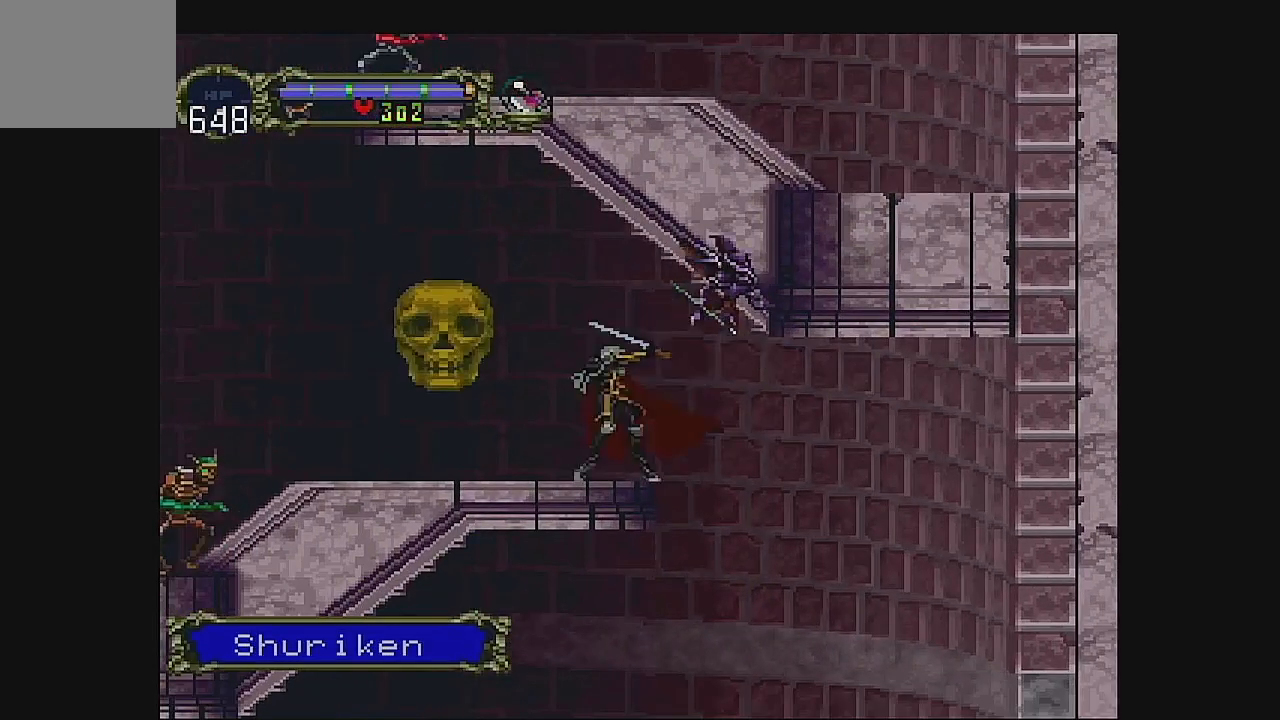
{"dt_ms": 500, "buttons": [], "left_stick": "center", "events": [[67, "B", "up"]]}
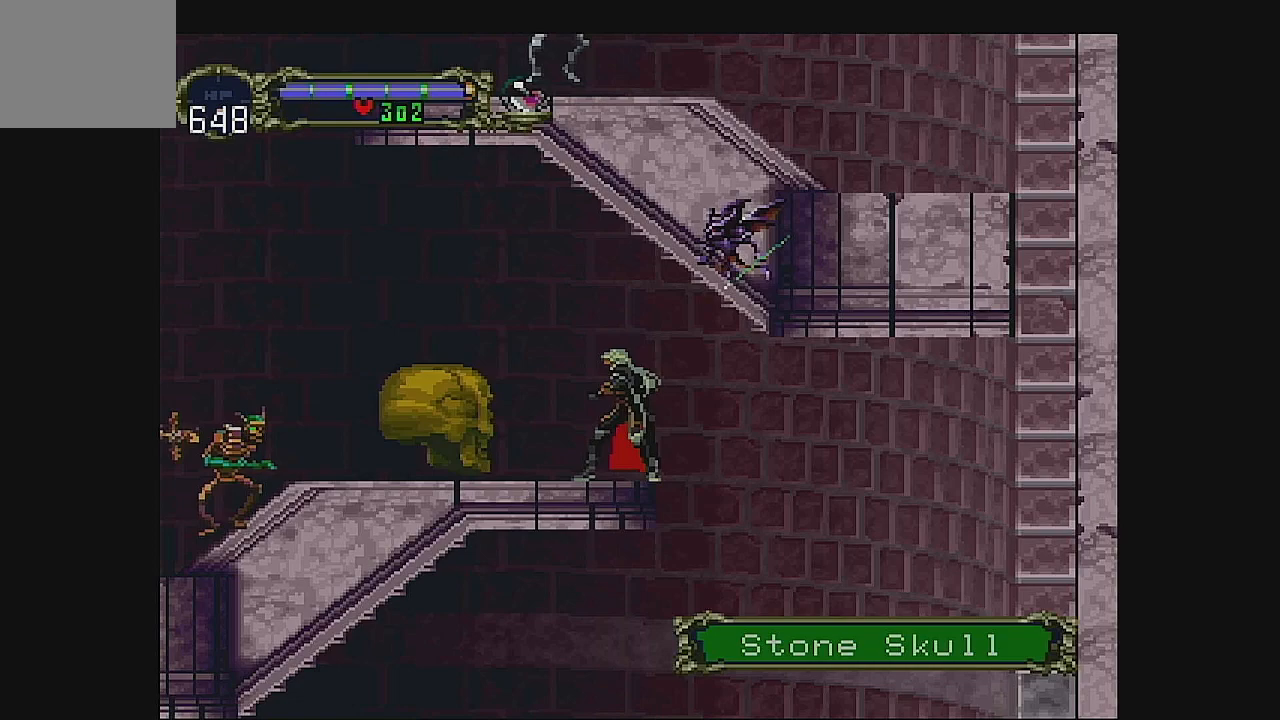
{"dt_ms": 500, "buttons": [], "left_stick": "center", "events": [[200, "B", "down"], [433, "B", "up"]]}
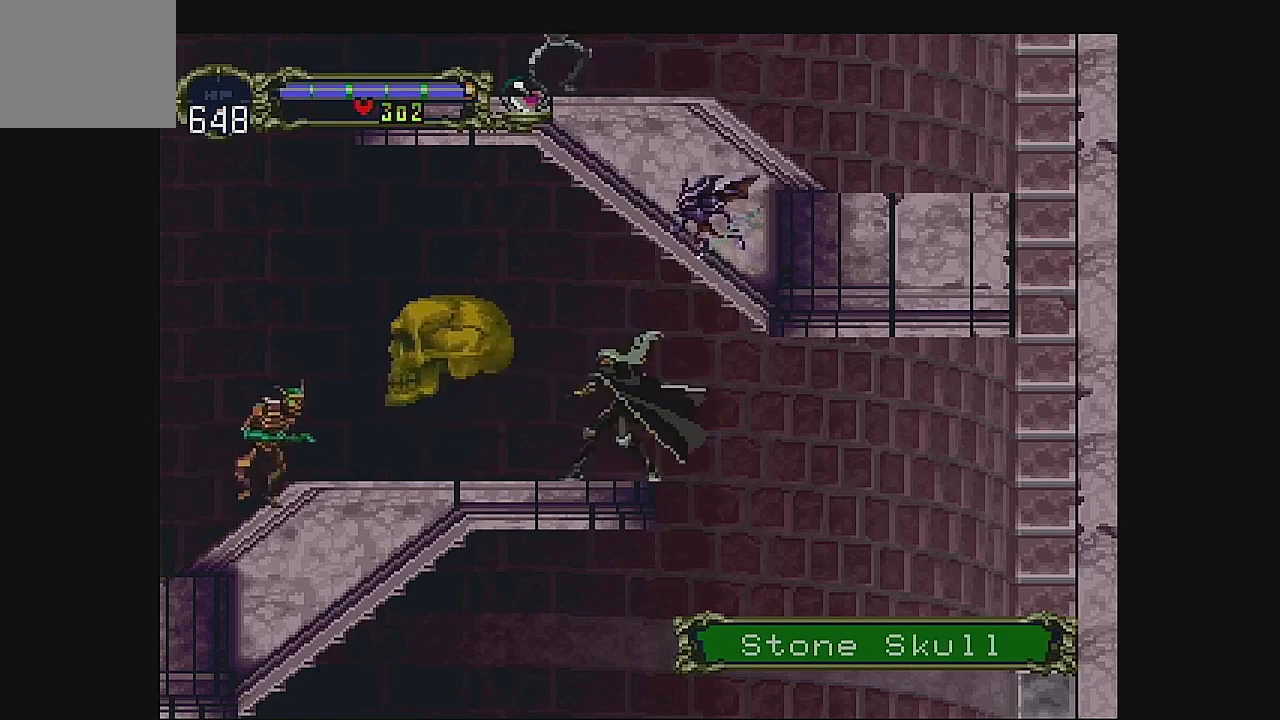
{"dt_ms": 500, "buttons": ["DPAD_LEFT"], "left_stick": "center", "events": [[167, "DPAD_LEFT", "down"]]}
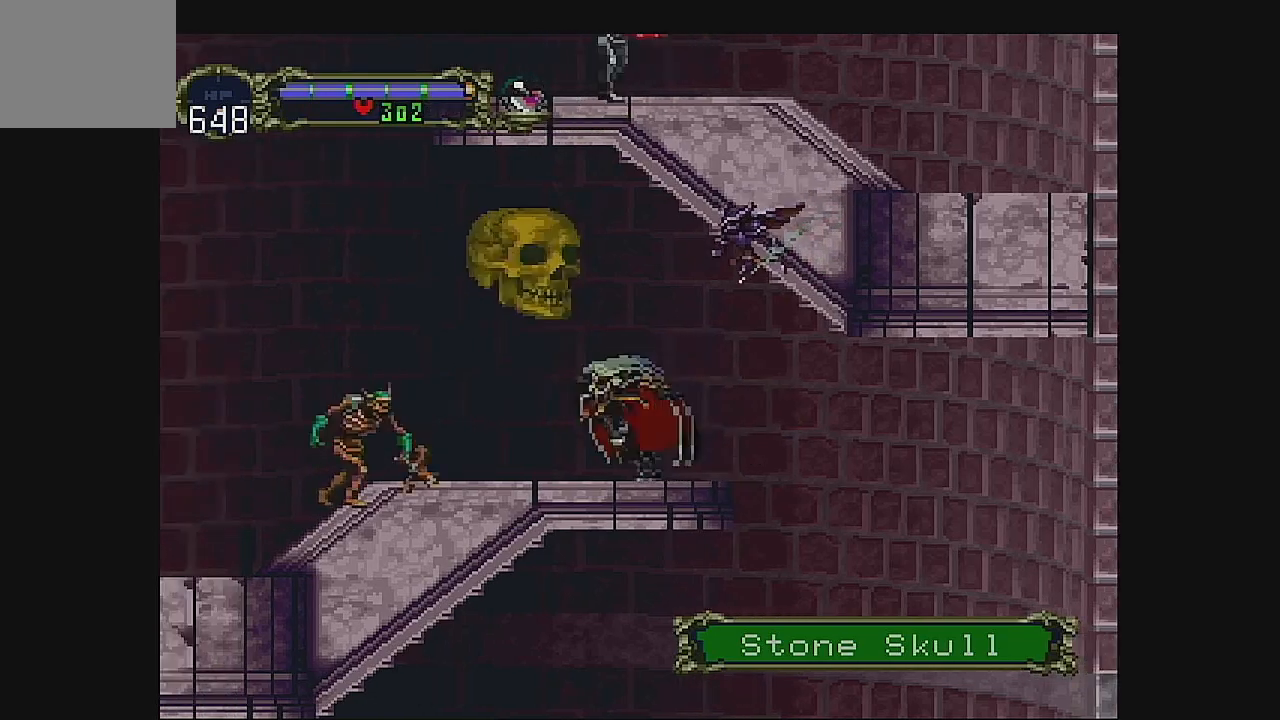
{"dt_ms": 500, "buttons": ["DPAD_LEFT"], "left_stick": "center", "events": [[333, "B", "down"], [500, "B", "up"]]}
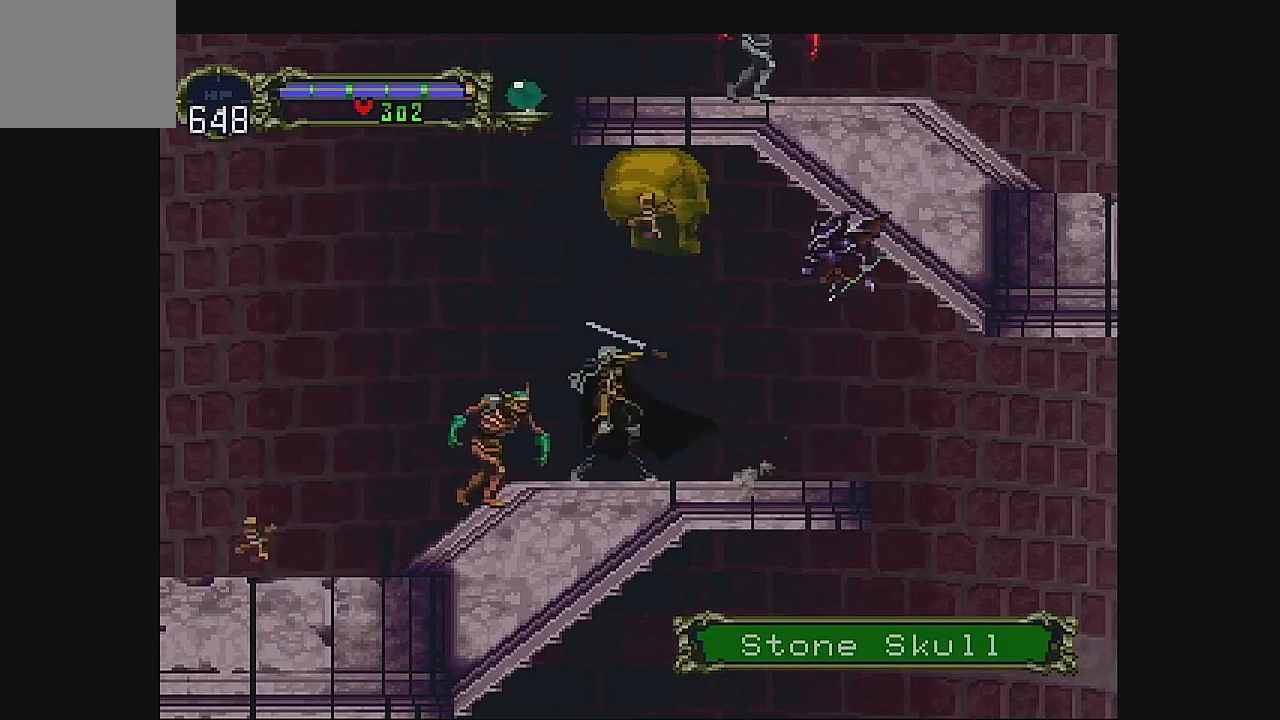
{"dt_ms": 500, "buttons": ["DPAD_LEFT"], "left_stick": "center", "events": []}
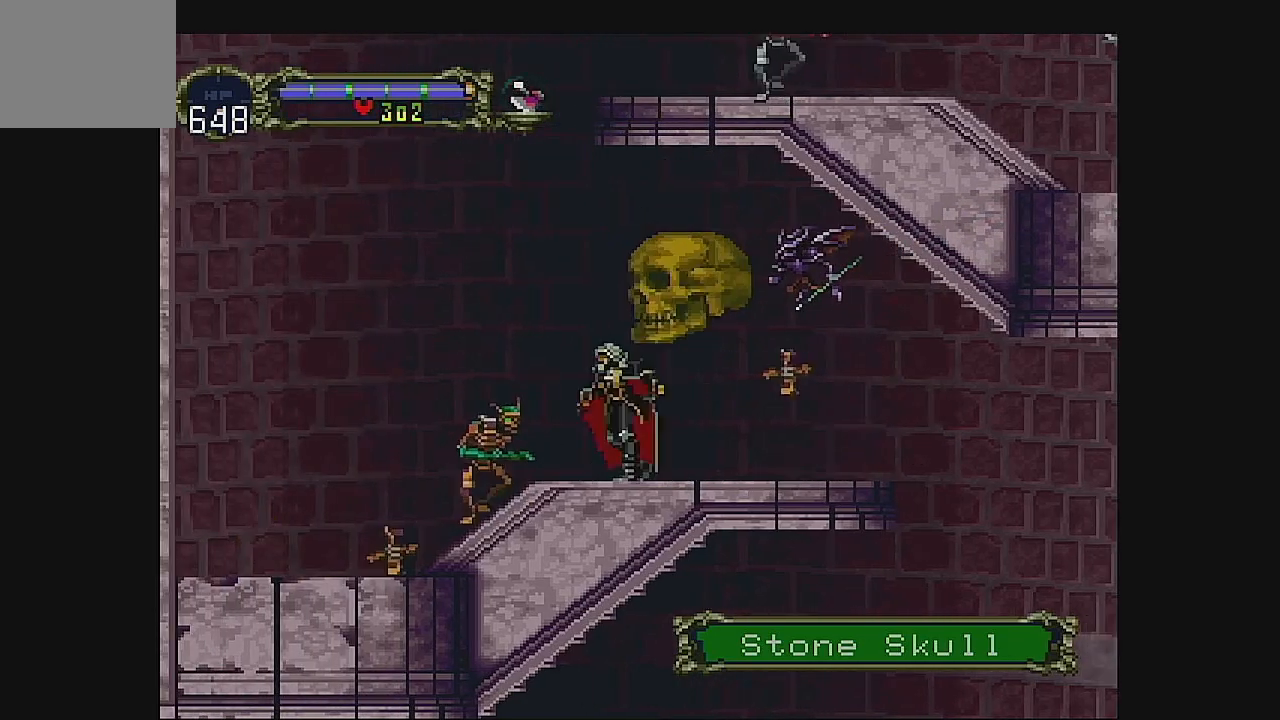
{"dt_ms": 500, "buttons": ["DPAD_DOWN"], "left_stick": "center", "events": [[233, "B", "down"], [233, "DPAD_DOWN", "down"], [233, "DPAD_LEFT", "up"], [433, "B", "up"]]}
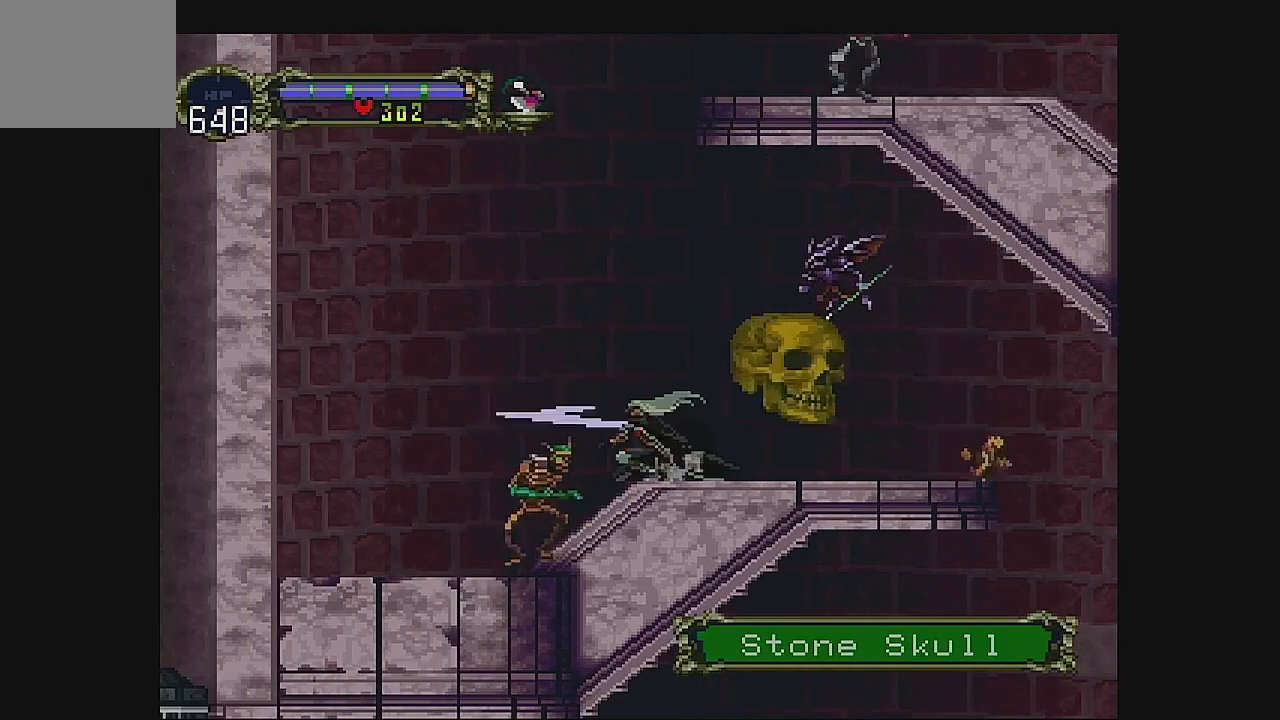
{"dt_ms": 500, "buttons": ["B", "DPAD_DOWN", "DPAD_LEFT"], "left_stick": "center", "events": [[300, "B", "down"], [500, "DPAD_LEFT", "down"]]}
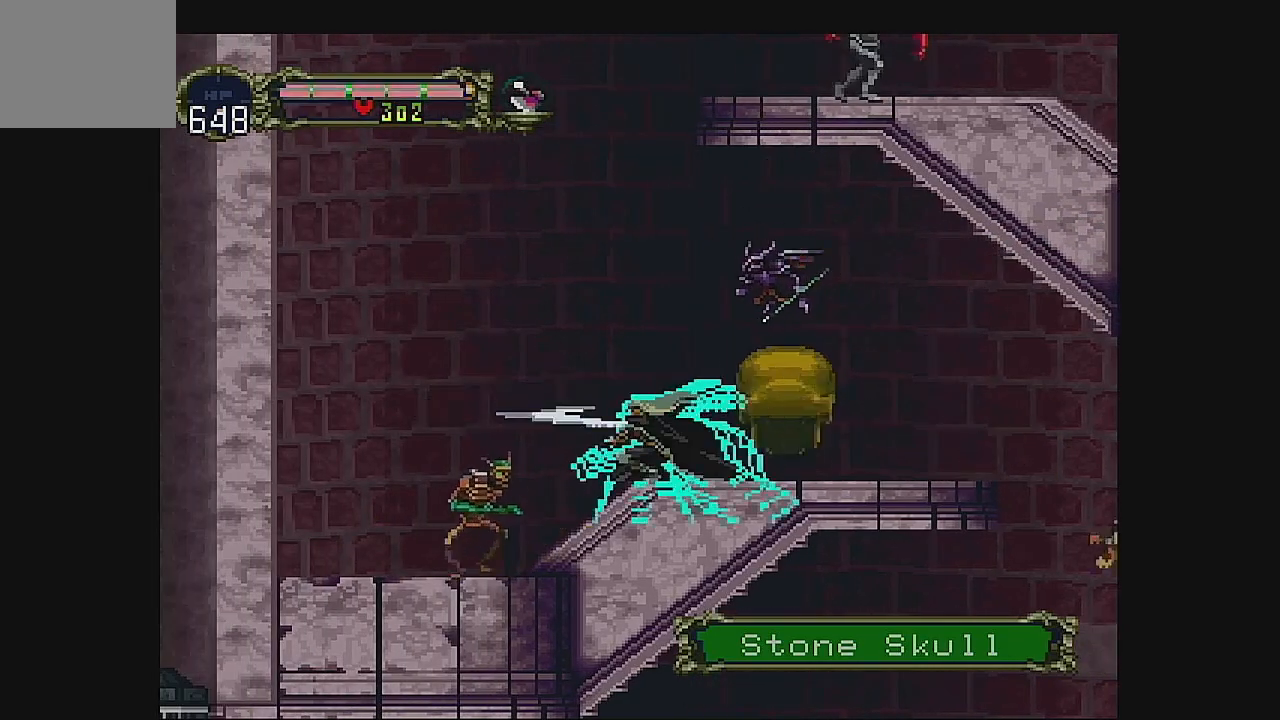
{"dt_ms": 500, "buttons": ["DPAD_LEFT"], "left_stick": "center", "events": [[100, "B", "up"], [167, "DPAD_DOWN", "up"], [167, "DPAD_LEFT", "up"], [267, "DPAD_LEFT", "down"]]}
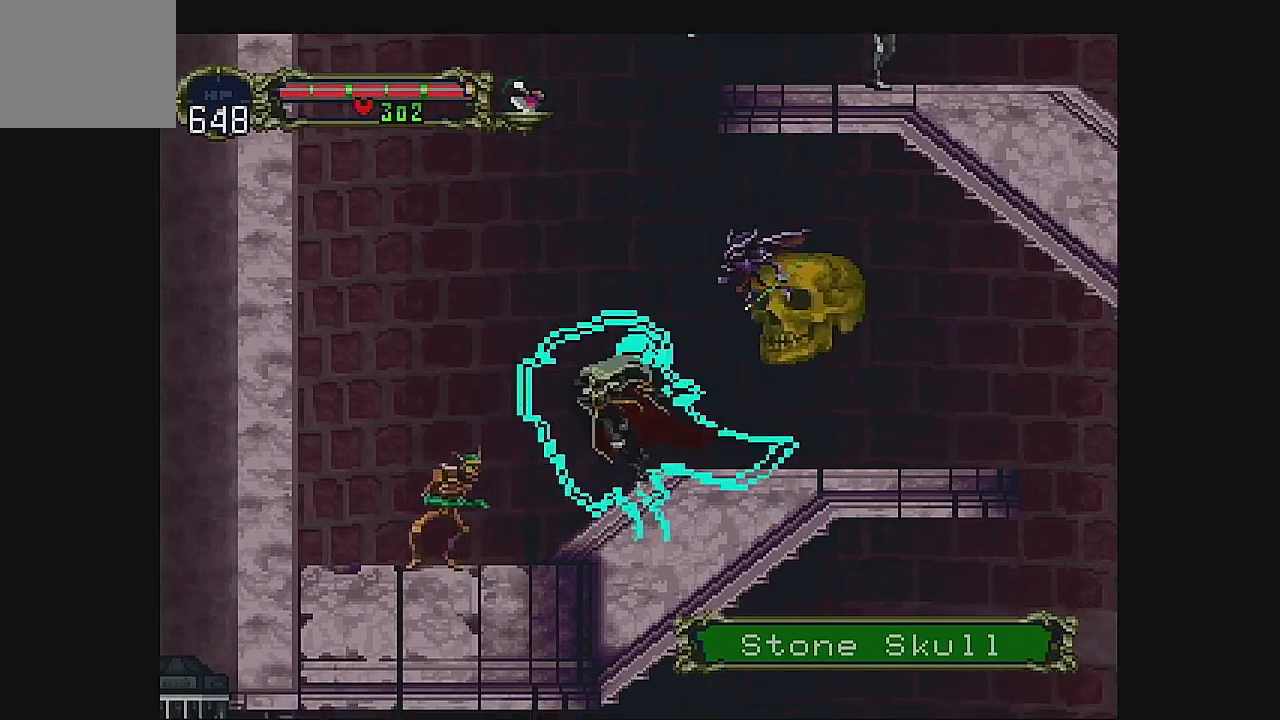
{"dt_ms": 500, "buttons": ["DPAD_DOWN"], "left_stick": "center", "events": [[67, "DPAD_DOWN", "down"], [133, "DPAD_LEFT", "up"], [200, "B", "down"], [333, "B", "up"]]}
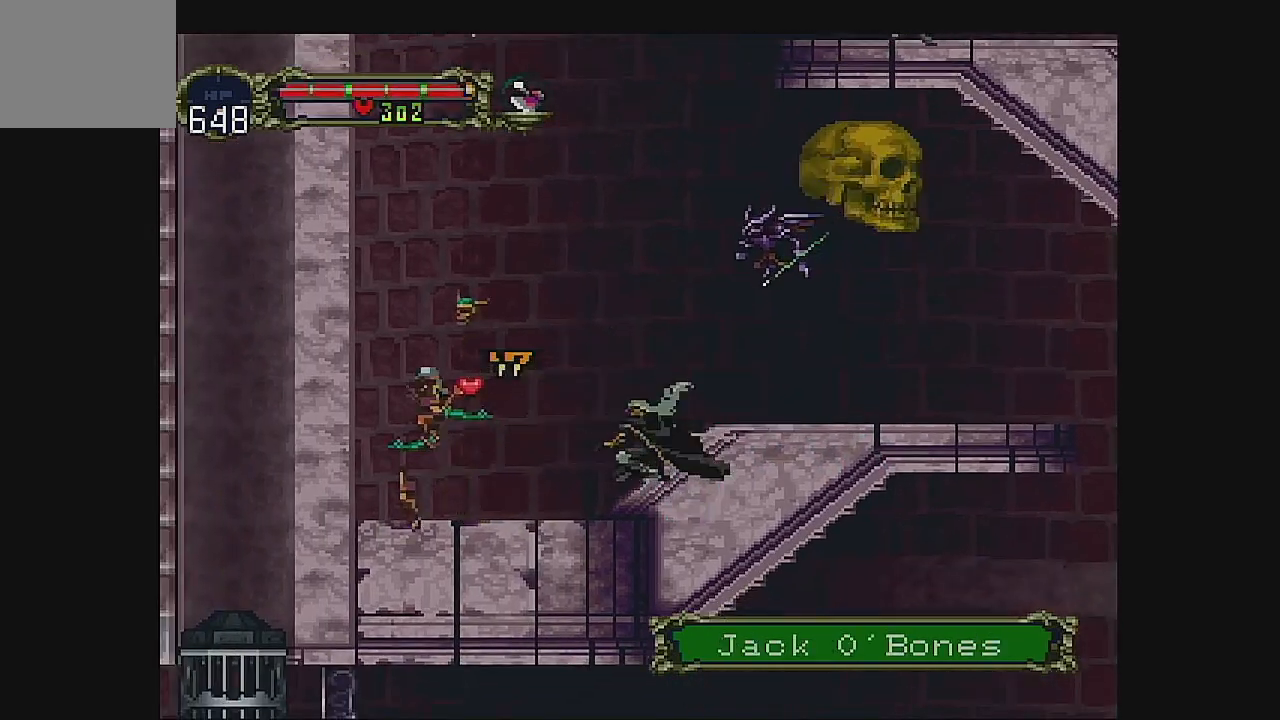
{"dt_ms": 500, "buttons": ["DPAD_LEFT"], "left_stick": "center", "events": [[67, "DPAD_DOWN", "up"], [233, "DPAD_LEFT", "down"]]}
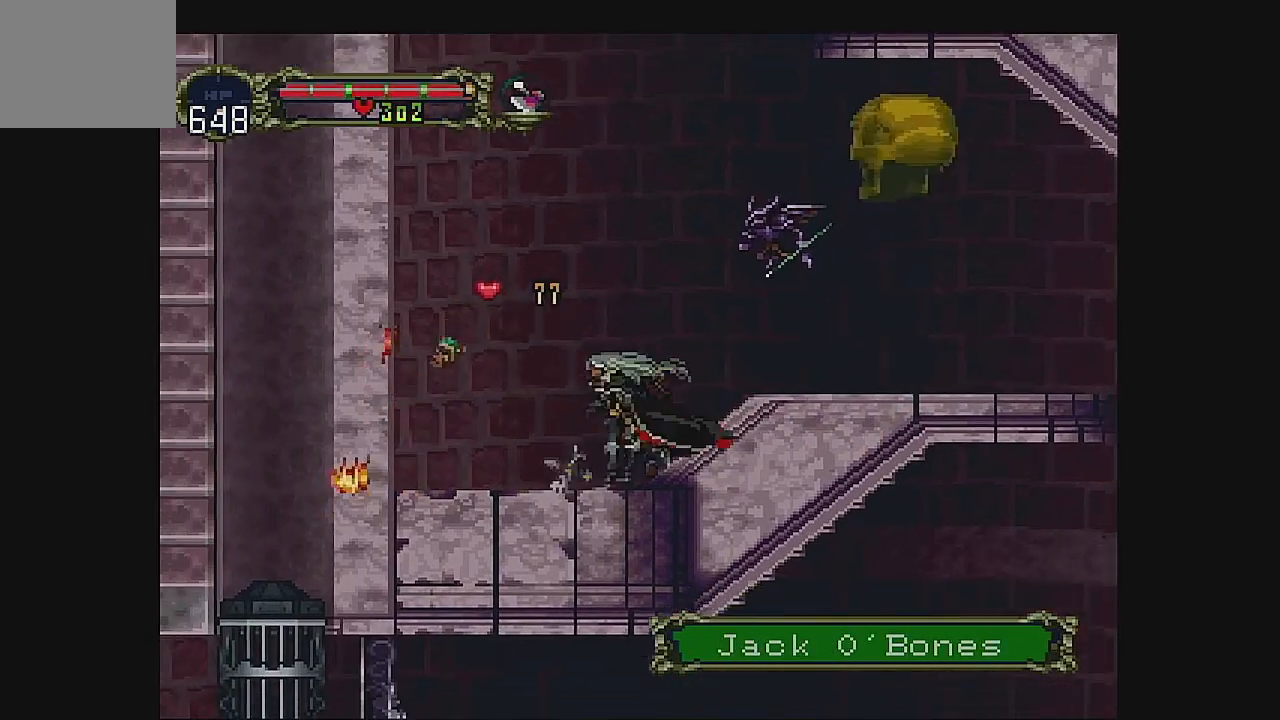
{"dt_ms": 500, "buttons": [], "left_stick": "center", "events": [[500, "DPAD_LEFT", "up"]]}
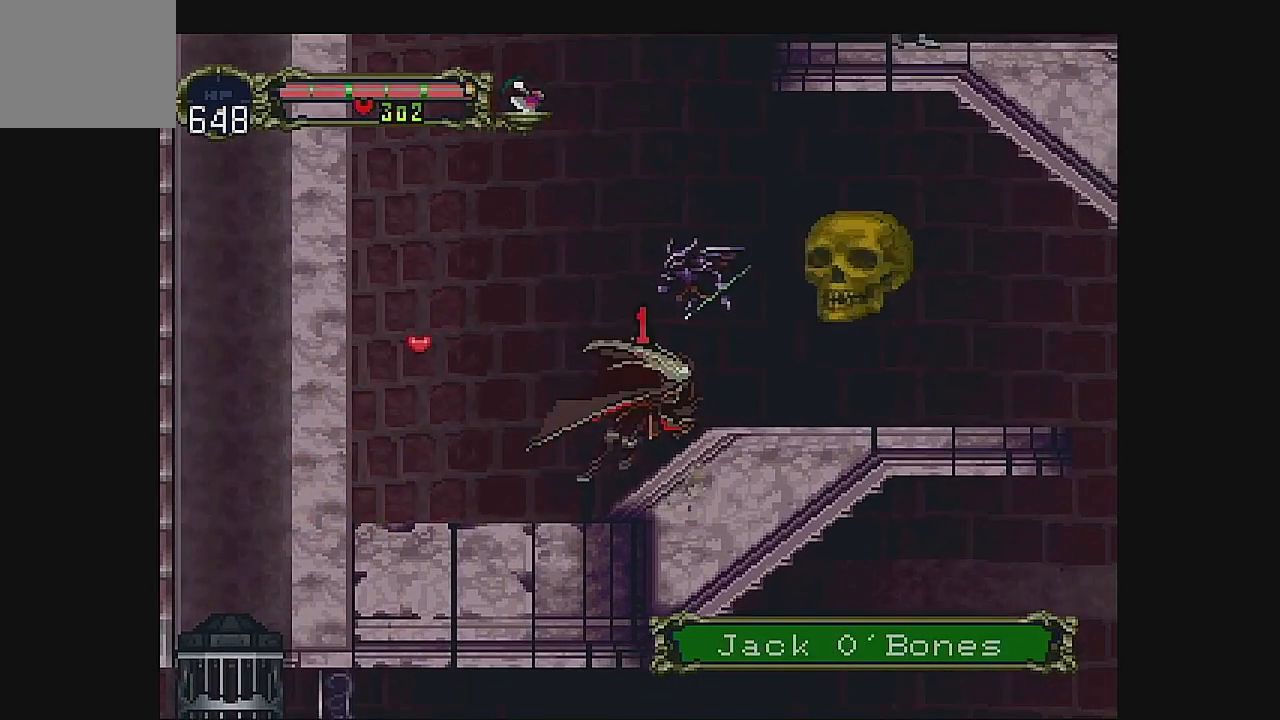
{"dt_ms": 500, "buttons": ["DPAD_LEFT"], "left_stick": "center", "events": [[33, "DPAD_LEFT", "down"], [133, "DPAD_LEFT", "up"], [200, "DPAD_LEFT", "down"]]}
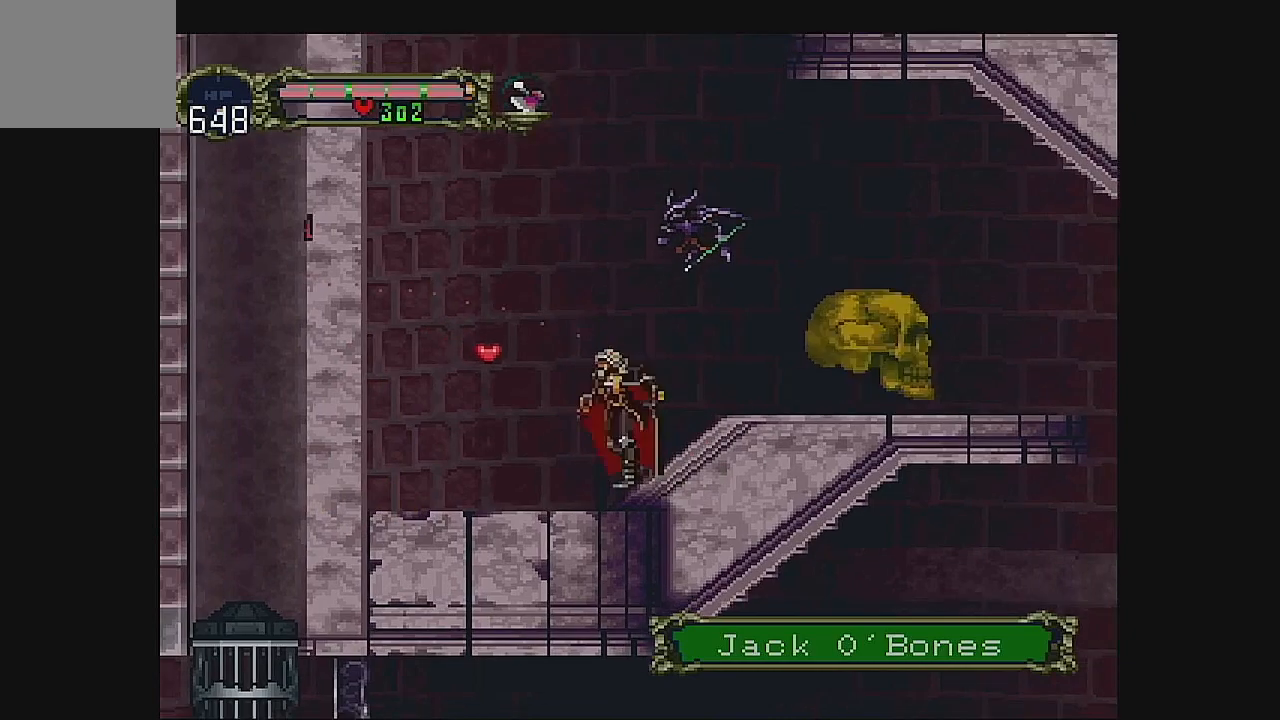
{"dt_ms": 500, "buttons": ["DPAD_RIGHT"], "left_stick": "center", "events": [[167, "A", "down"], [200, "DPAD_LEFT", "up"], [367, "A", "up"], [367, "DPAD_RIGHT", "down"]]}
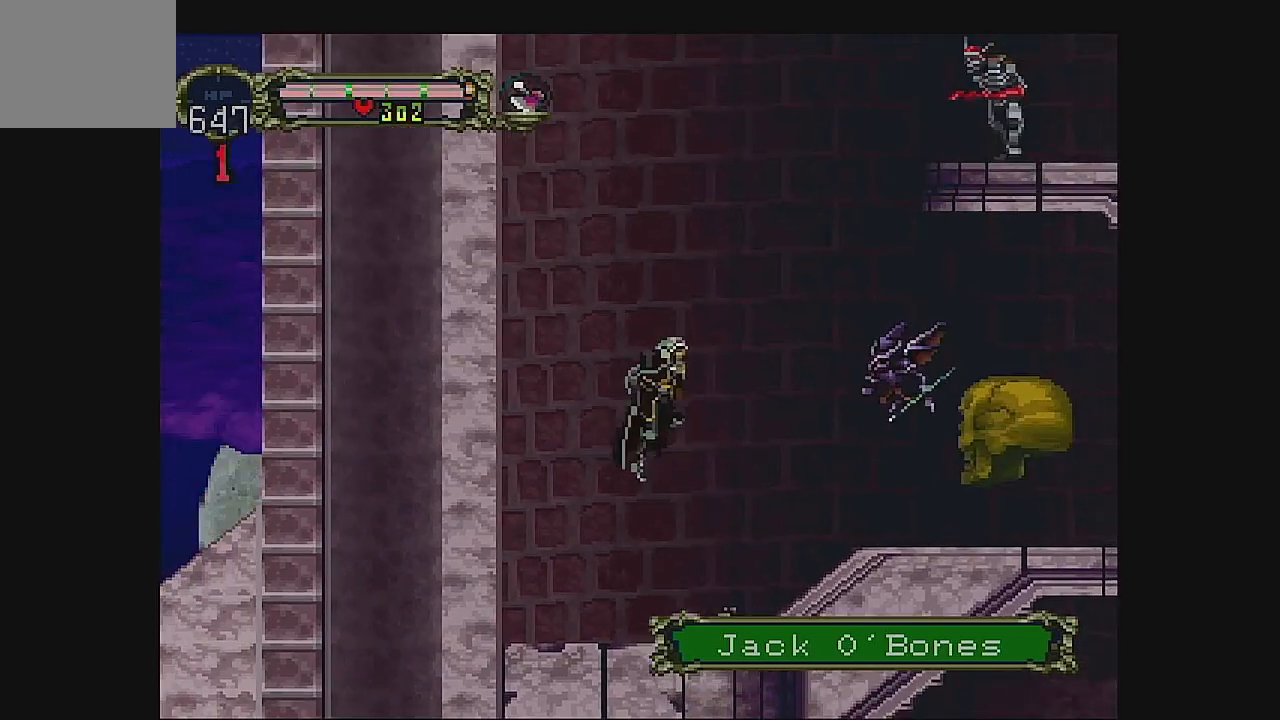
{"dt_ms": 500, "buttons": [], "left_stick": "center", "events": [[300, "DPAD_RIGHT", "up"]]}
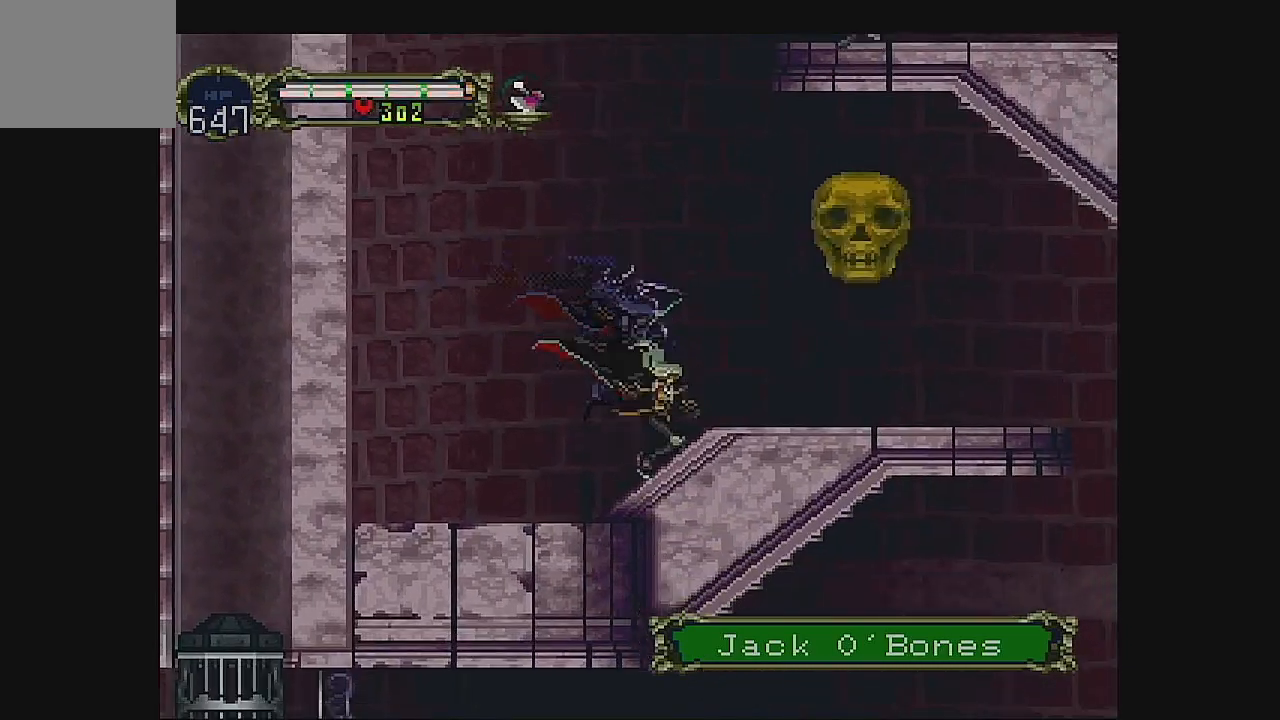
{"dt_ms": 500, "buttons": ["A", "DPAD_UP"], "left_stick": "center", "events": [[33, "DPAD_DOWN", "down"], [167, "DPAD_DOWN", "up"], [233, "DPAD_UP", "down"], [333, "A", "down"]]}
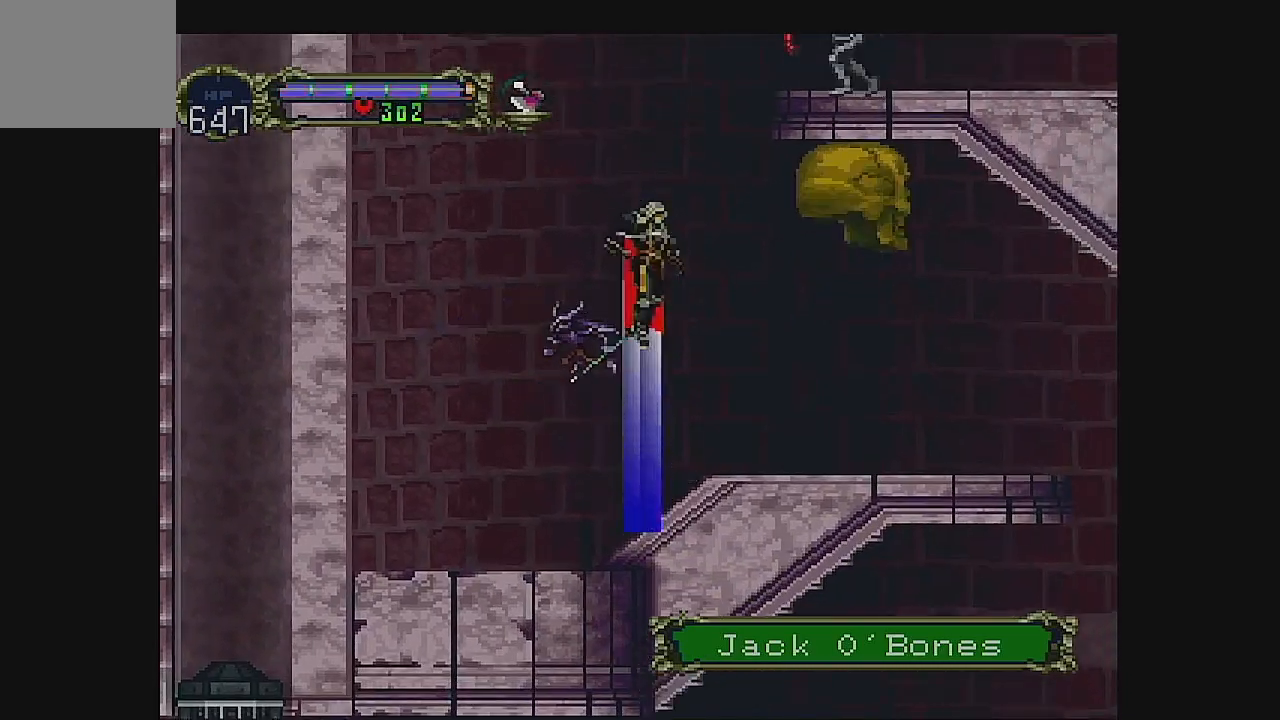
{"dt_ms": 500, "buttons": ["DPAD_RIGHT"], "left_stick": "center", "events": [[67, "DPAD_RIGHT", "down"], [67, "DPAD_UP", "up"], [167, "A", "up"]]}
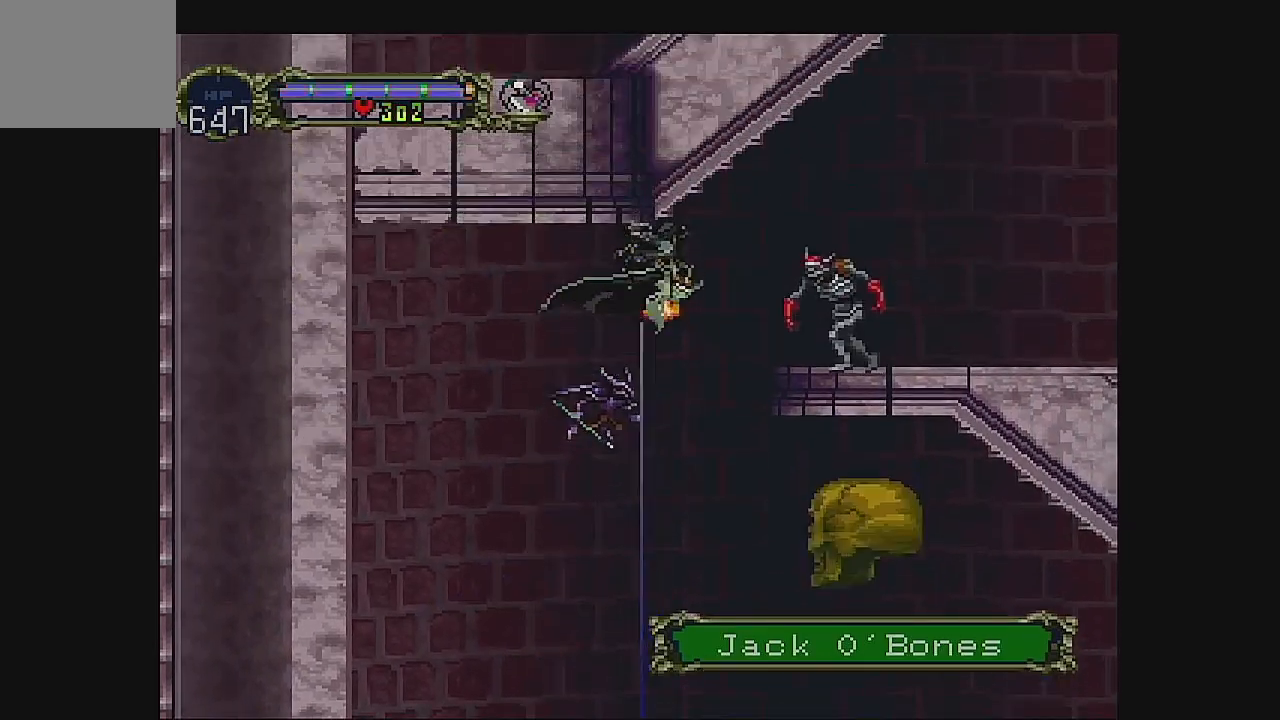
{"dt_ms": 500, "buttons": ["A", "DPAD_RIGHT"], "left_stick": "center", "events": [[500, "A", "down"]]}
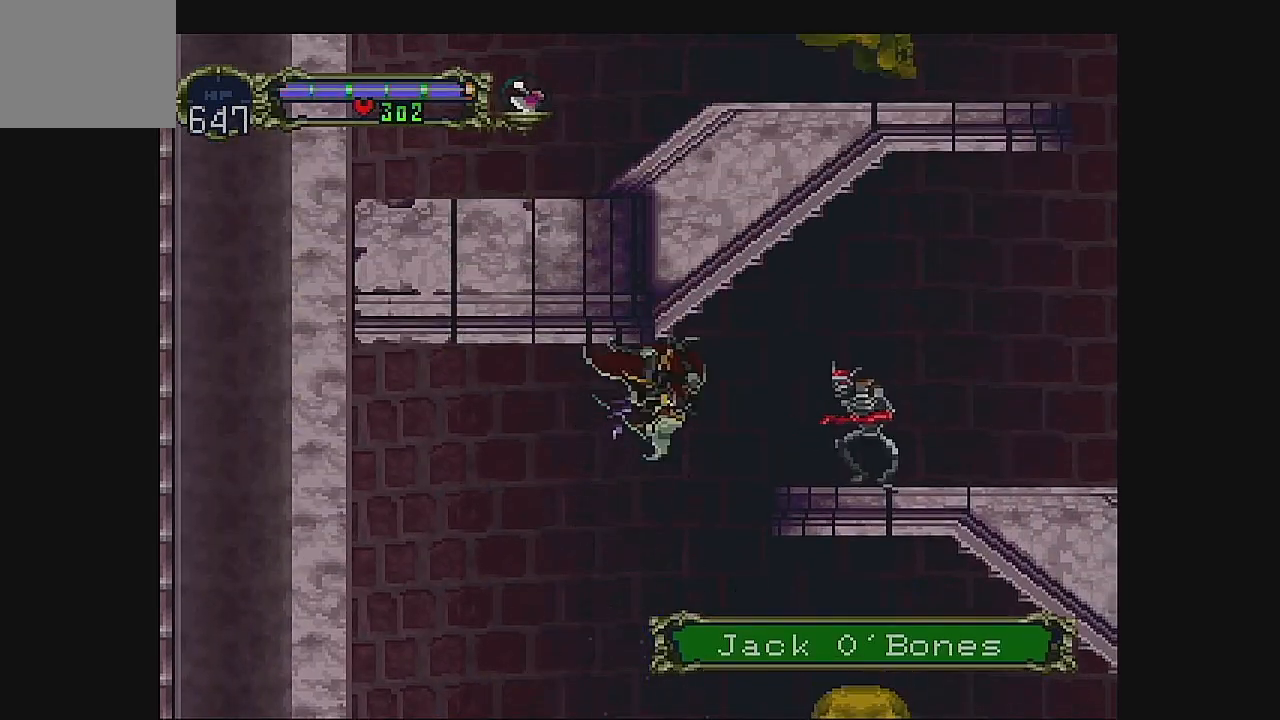
{"dt_ms": 500, "buttons": ["B"], "left_stick": "center", "events": [[233, "A", "up"], [267, "B", "down"], [467, "DPAD_RIGHT", "up"]]}
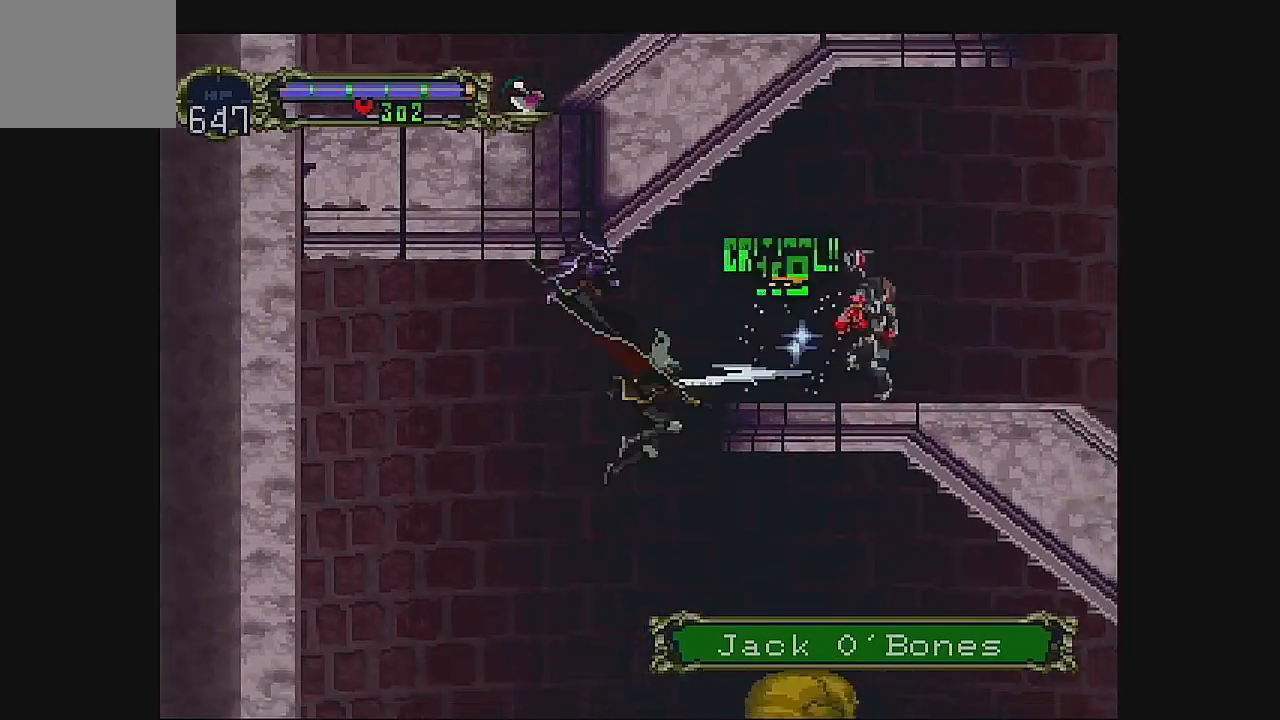
{"dt_ms": 500, "buttons": [], "left_stick": "center", "events": [[67, "B", "up"], [133, "DPAD_LEFT", "down"], [267, "DPAD_LEFT", "up"]]}
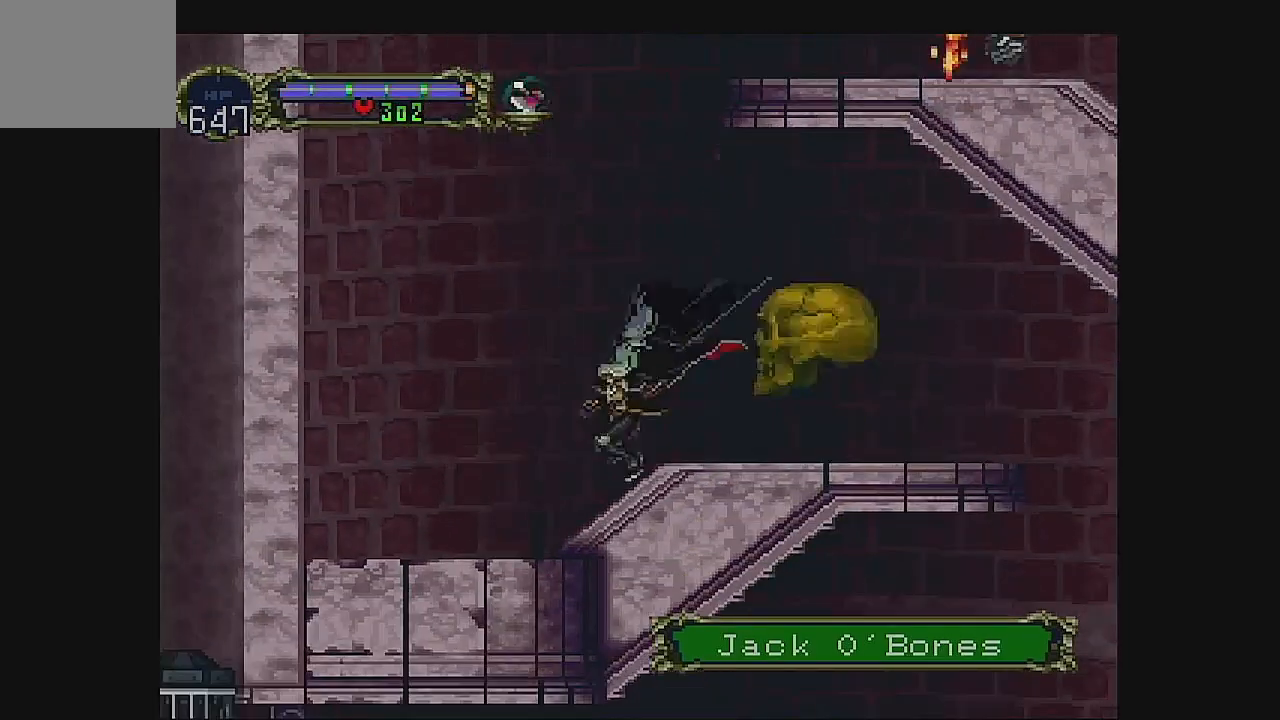
{"dt_ms": 500, "buttons": [], "left_stick": "center", "events": [[400, "DPAD_RIGHT", "down"], [467, "DPAD_RIGHT", "up"]]}
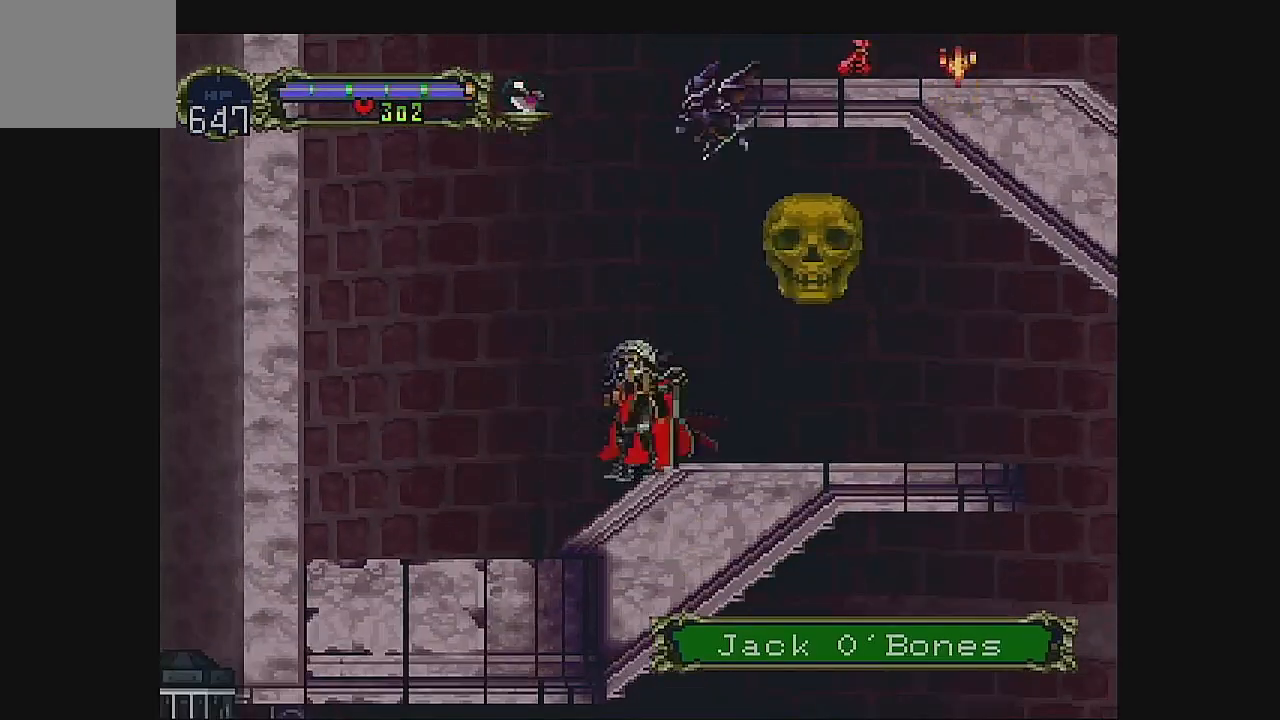
{"dt_ms": 500, "buttons": ["A", "DPAD_UP"], "left_stick": "center", "events": [[200, "DPAD_DOWN", "down"], [333, "DPAD_DOWN", "up"], [433, "DPAD_UP", "down"], [500, "A", "down"]]}
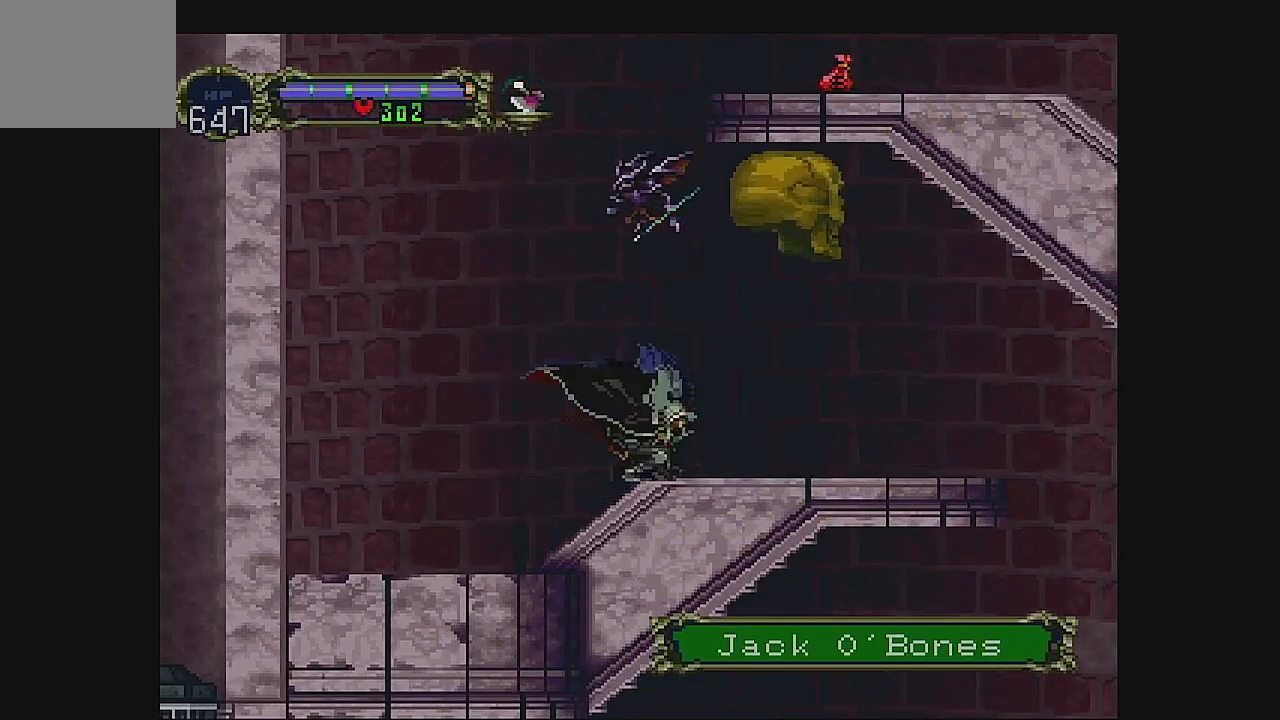
{"dt_ms": 500, "buttons": ["DPAD_RIGHT"], "left_stick": "center", "events": [[267, "DPAD_RIGHT", "down"], [267, "DPAD_UP", "up"], [367, "A", "up"]]}
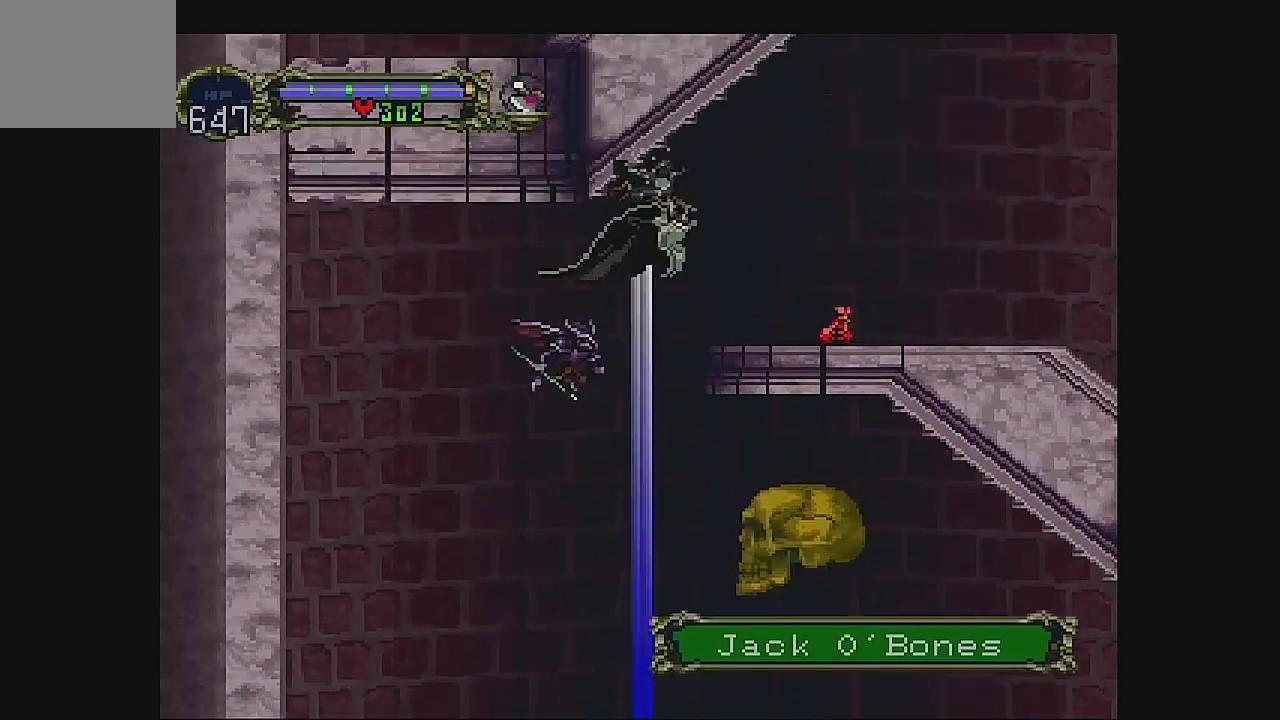
{"dt_ms": 500, "buttons": ["DPAD_RIGHT"], "left_stick": "center", "events": []}
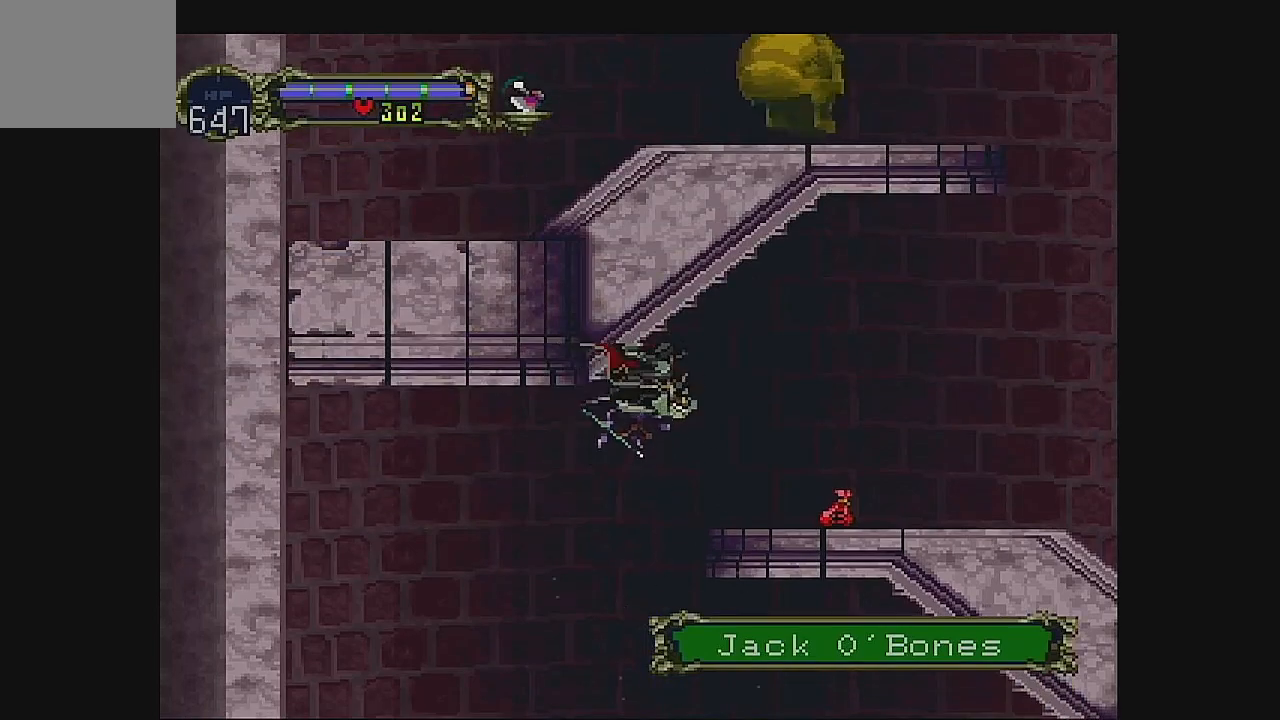
{"dt_ms": 500, "buttons": ["A", "DPAD_RIGHT"], "left_stick": "center", "events": [[367, "A", "down"]]}
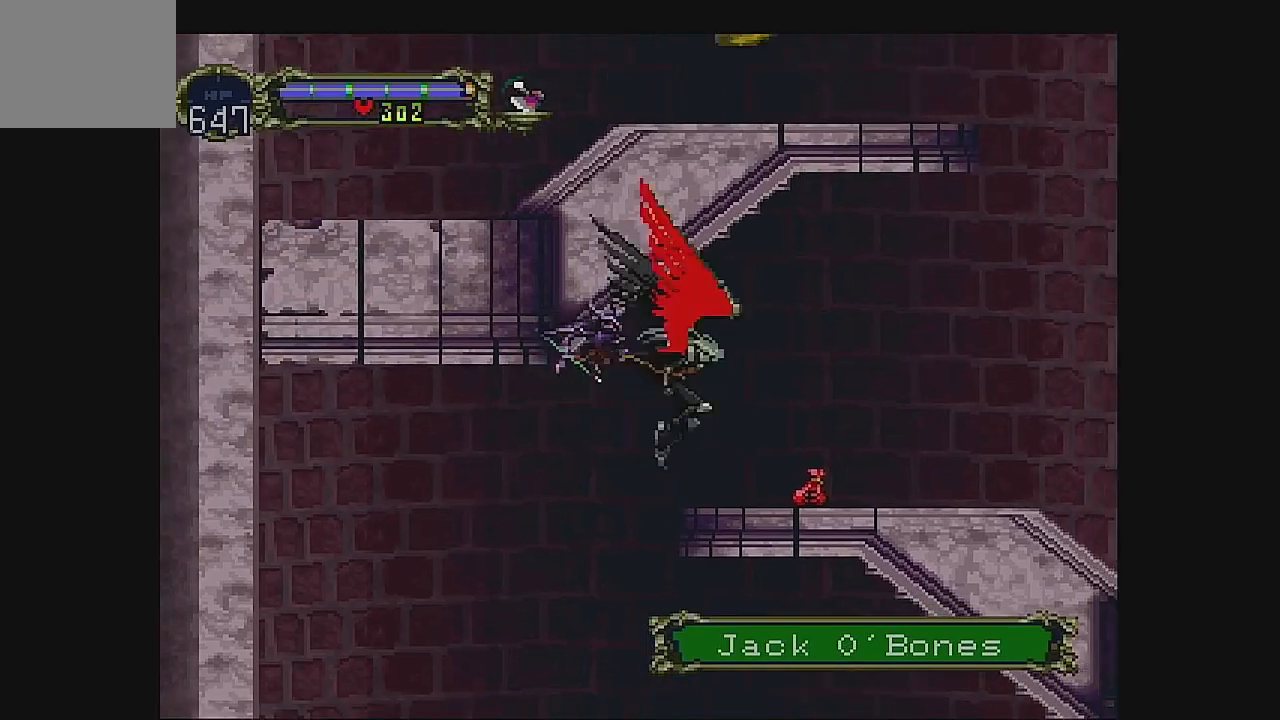
{"dt_ms": 1000, "buttons": ["DPAD_RIGHT"], "left_stick": "center"}